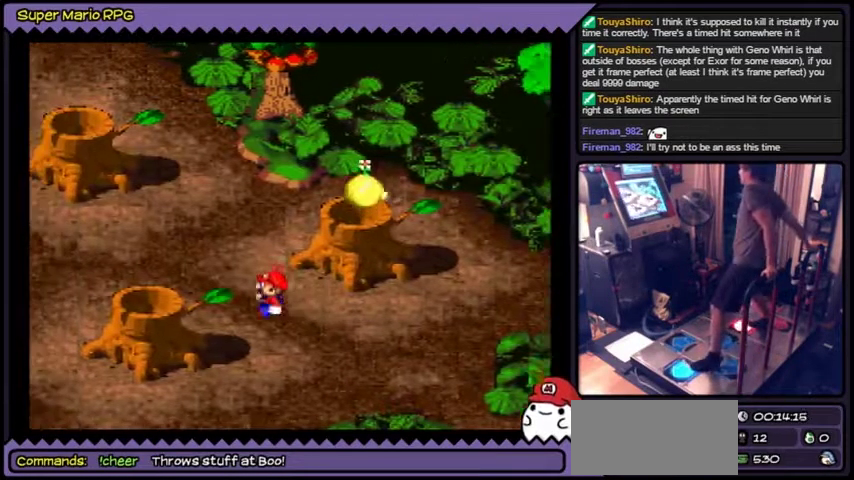
Gameplay with a controller (Nintendo layout); each line is a JSON object with the inputs held at the frame after it. "events" lists button and stick changes between this image and that frame as [ms after this image, input, new state], when the widget could be followed in between. Not read: L3 R3.
{"buttons": ["B", "Y", "DPAD_DOWN", "DPAD_LEFT"], "events": [[300, "B", "down"], [333, "B", "up"], [367, "B", "down"], [500, "DPAD_DOWN", "down"]]}
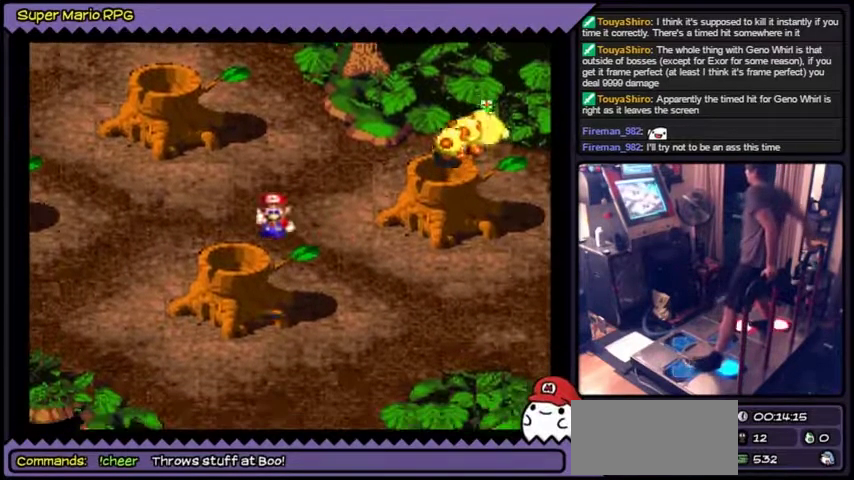
{"buttons": ["Y"], "events": [[167, "DPAD_LEFT", "up"], [300, "DPAD_DOWN", "up"], [367, "B", "up"]]}
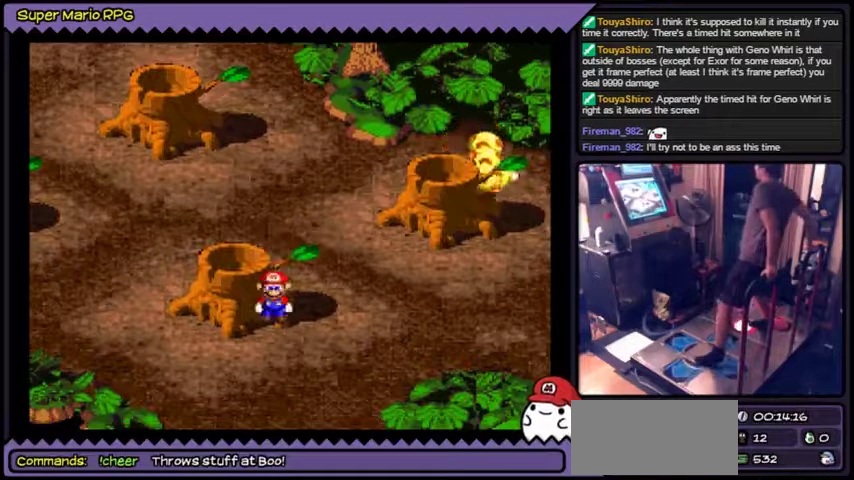
{"buttons": ["B", "Y", "DPAD_LEFT"], "events": [[133, "B", "down"], [333, "DPAD_LEFT", "down"]]}
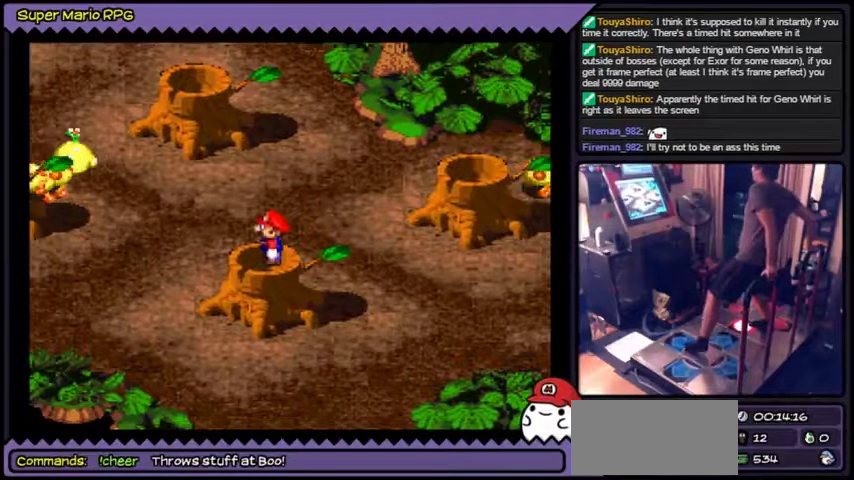
{"buttons": [], "events": [[134, "B", "up"], [200, "DPAD_LEFT", "up"], [501, "Y", "up"]]}
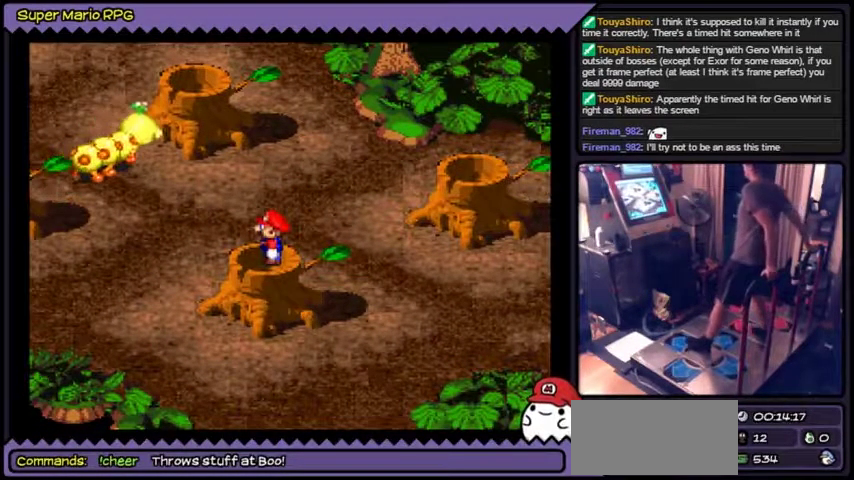
{"buttons": ["DPAD_DOWN"], "events": [[333, "DPAD_DOWN", "down"]]}
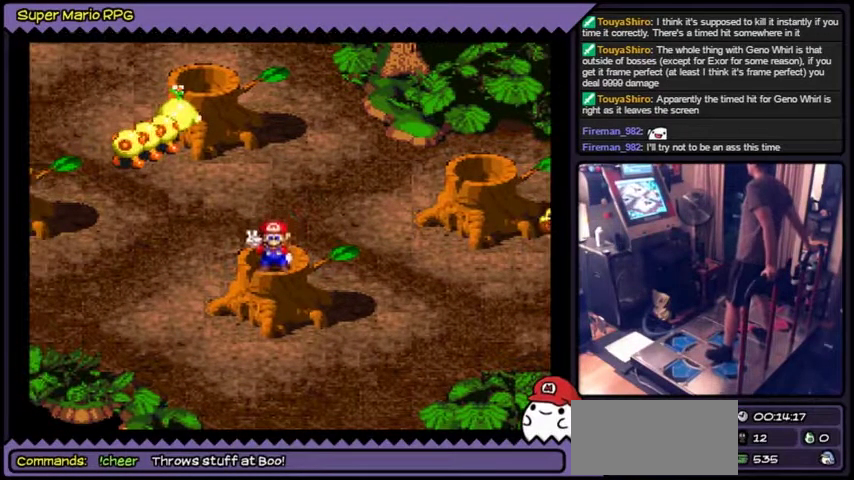
{"buttons": [], "events": [[100, "DPAD_DOWN", "up"]]}
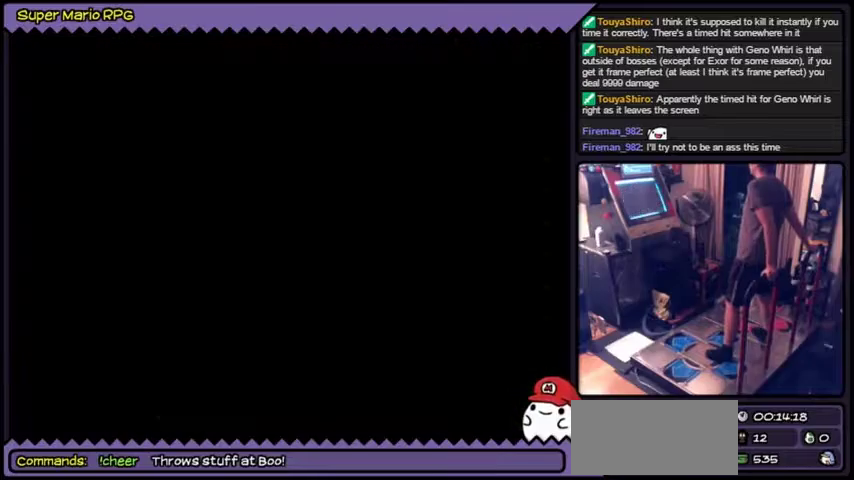
{"buttons": ["Y"], "events": [[434, "Y", "down"]]}
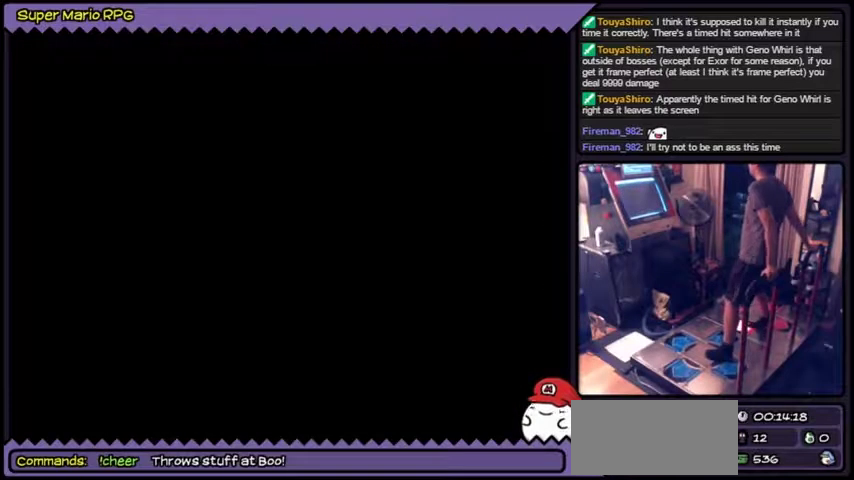
{"buttons": ["Y"]}
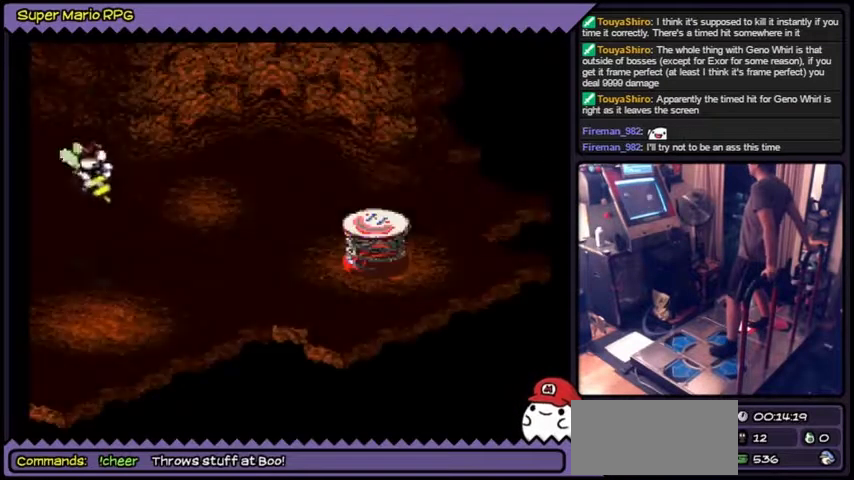
{"buttons": ["Y"]}
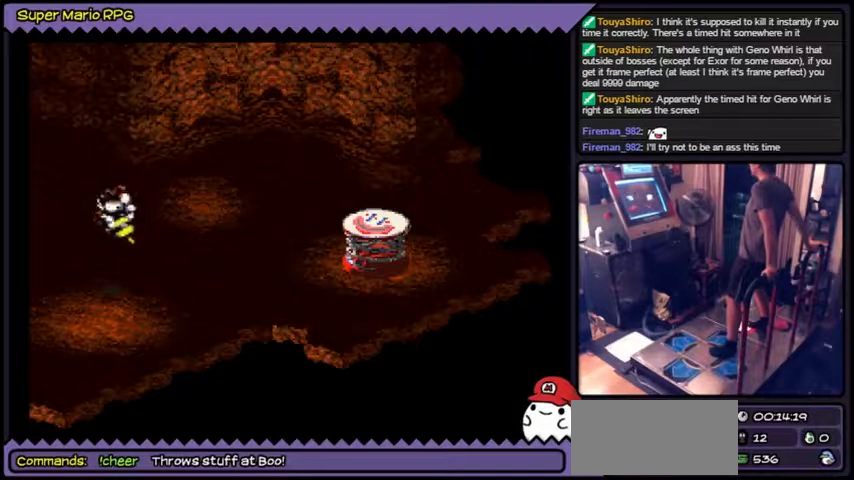
{"buttons": ["Y"]}
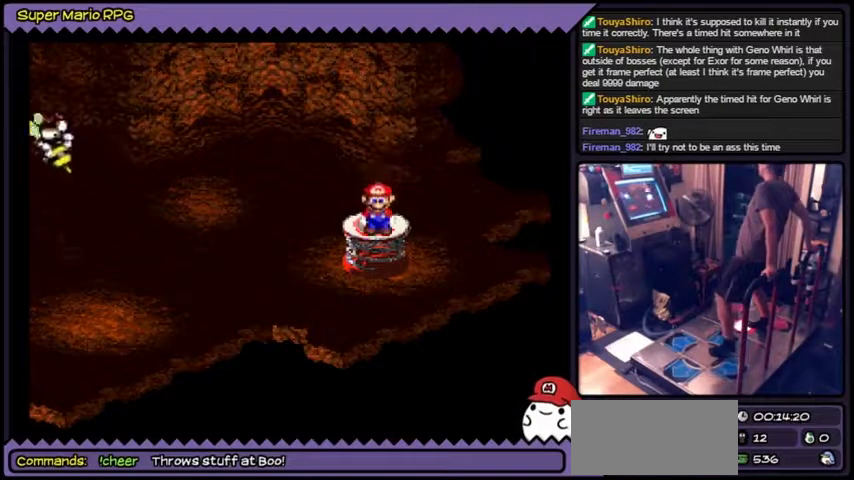
{"buttons": ["Y", "DPAD_LEFT"], "events": [[300, "DPAD_LEFT", "down"]]}
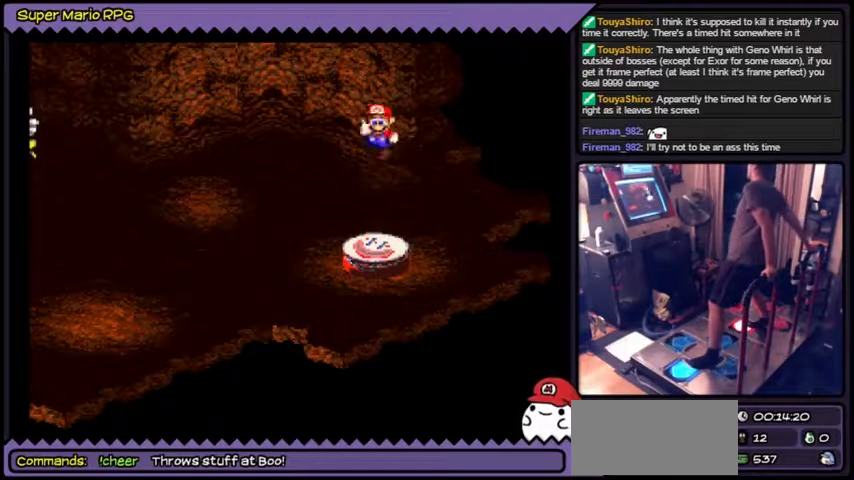
{"buttons": ["Y", "DPAD_LEFT"]}
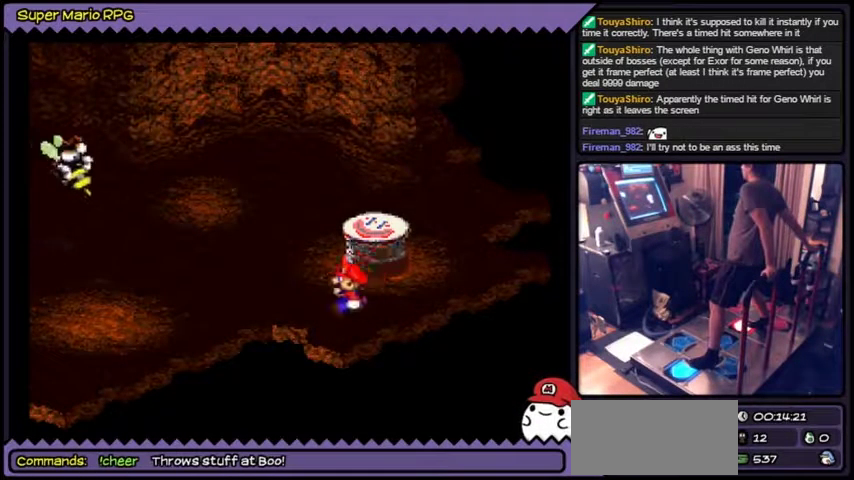
{"buttons": ["Y", "DPAD_LEFT"]}
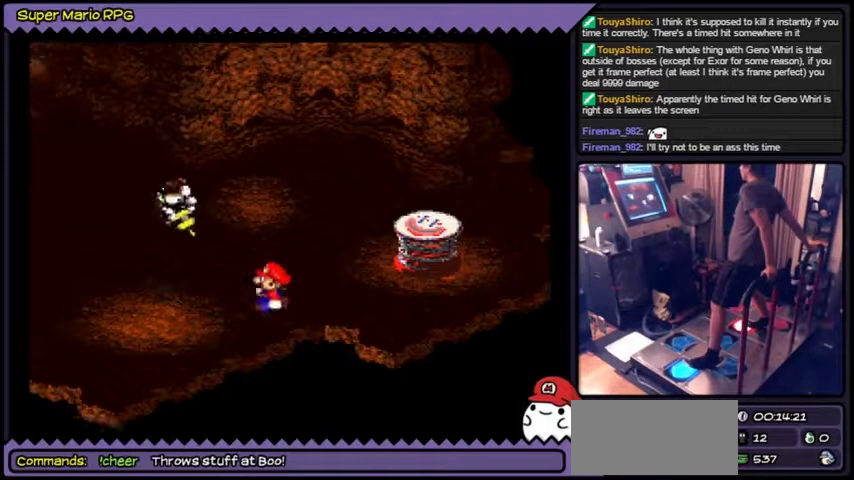
{"buttons": ["Y", "DPAD_LEFT"]}
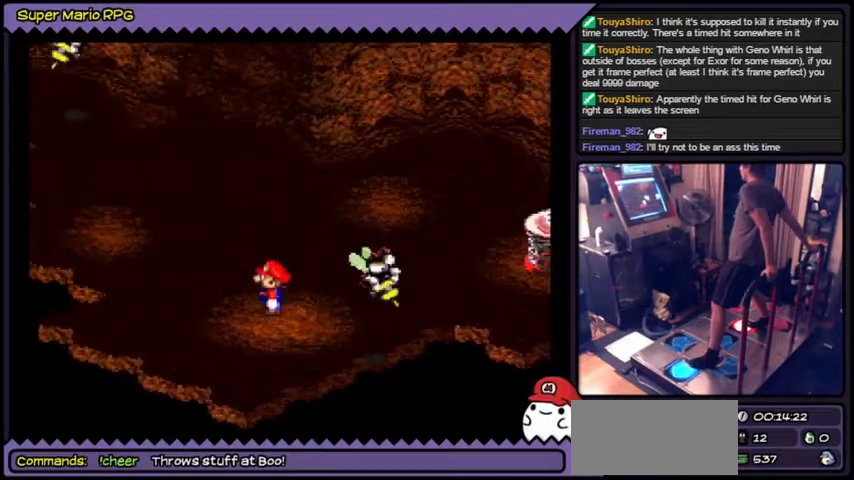
{"buttons": ["Y", "DPAD_LEFT"]}
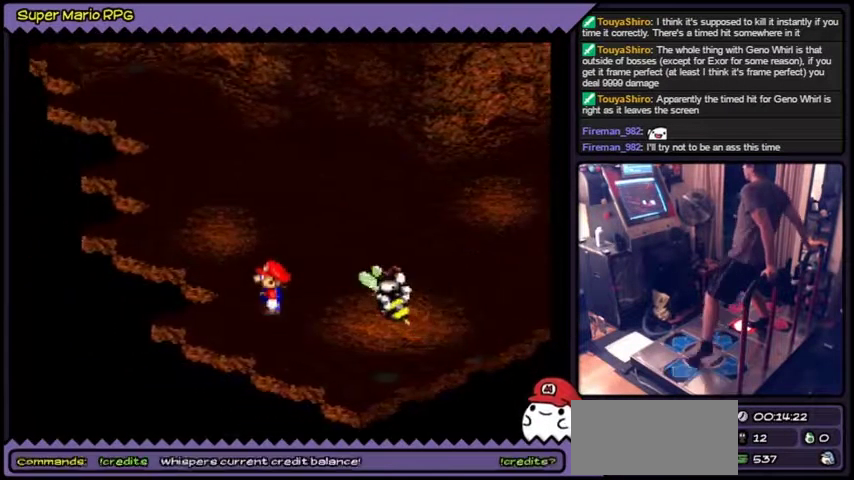
{"buttons": ["Y", "DPAD_UP"], "events": [[101, "DPAD_LEFT", "up"], [234, "DPAD_UP", "down"], [267, "DPAD_UP", "up"], [301, "DPAD_UP", "down"]]}
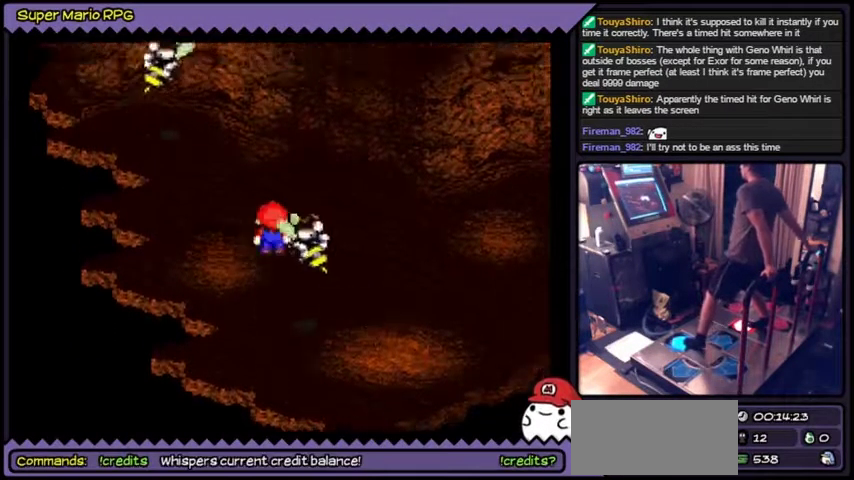
{"buttons": ["Y", "DPAD_UP"]}
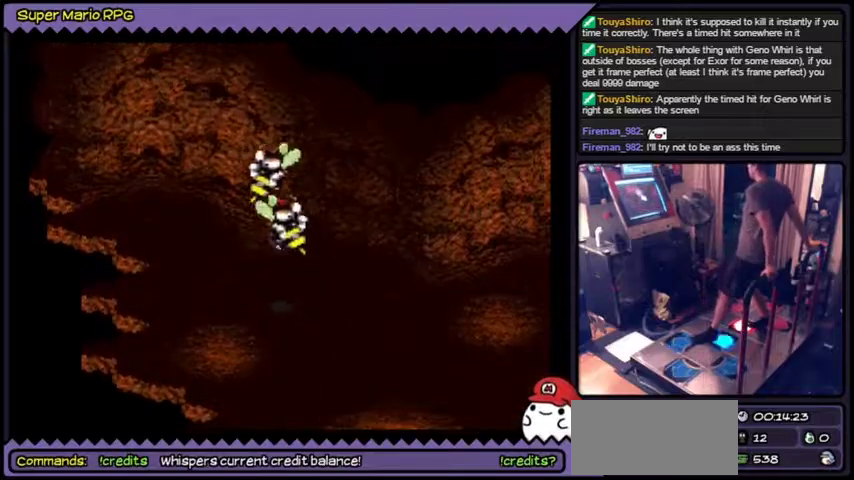
{"buttons": ["Y", "DPAD_RIGHT"]}
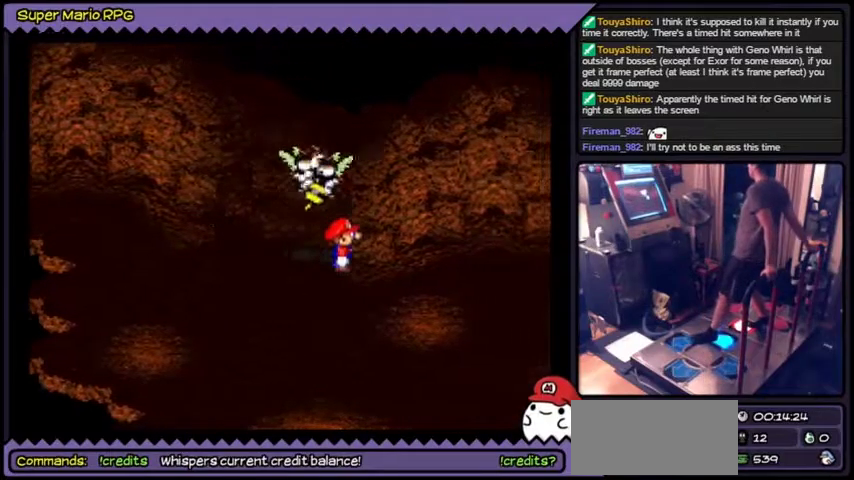
{"buttons": ["Y", "DPAD_RIGHT"]}
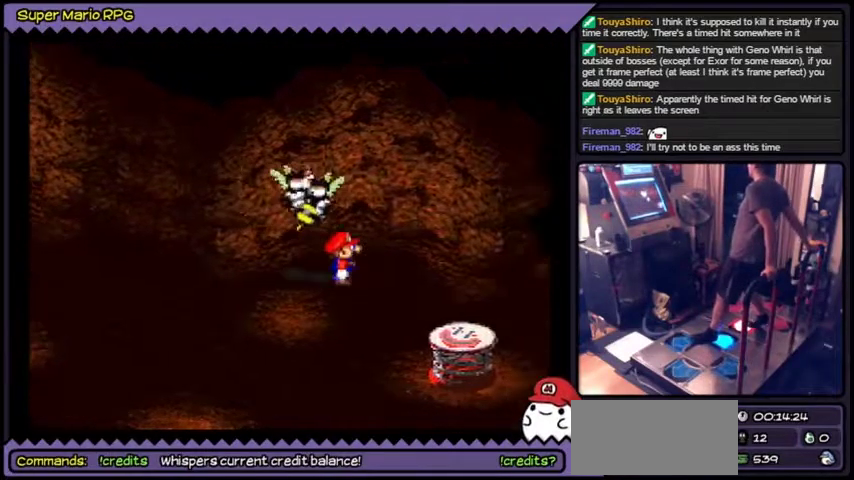
{"buttons": ["Y"], "events": [[500, "DPAD_RIGHT", "up"]]}
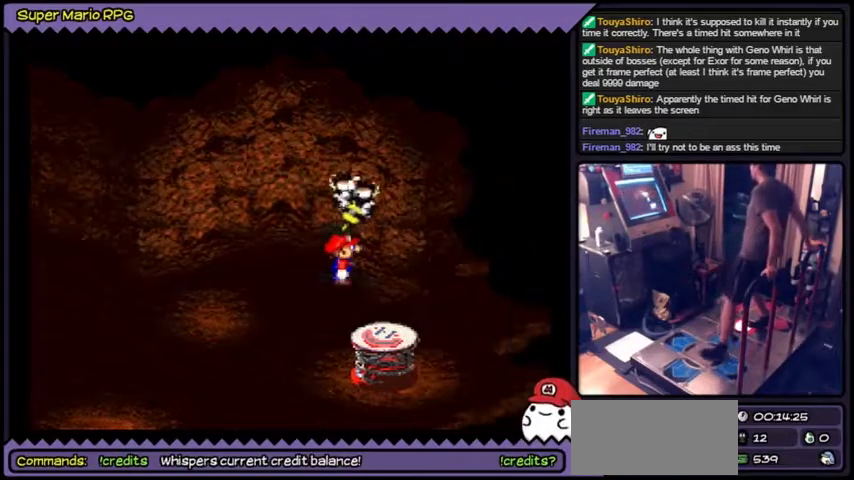
{"buttons": ["Y", "DPAD_DOWN"], "events": [[100, "DPAD_DOWN", "down"]]}
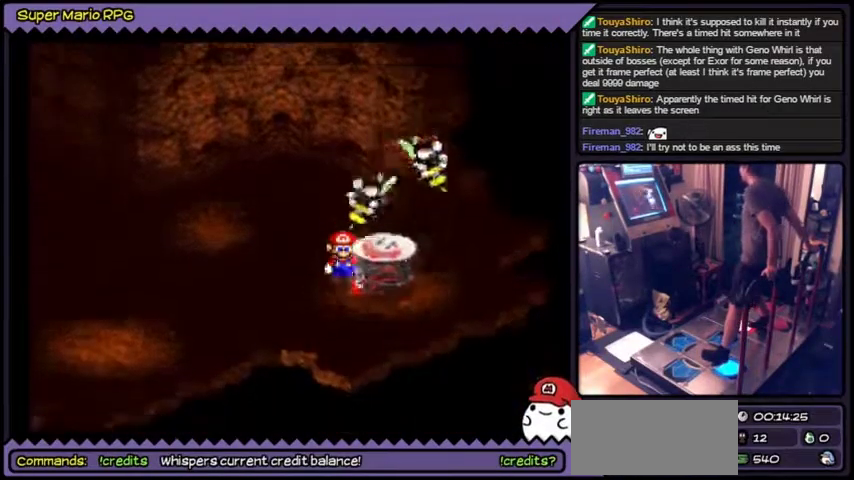
{"buttons": ["Y"], "events": [[501, "DPAD_DOWN", "up"]]}
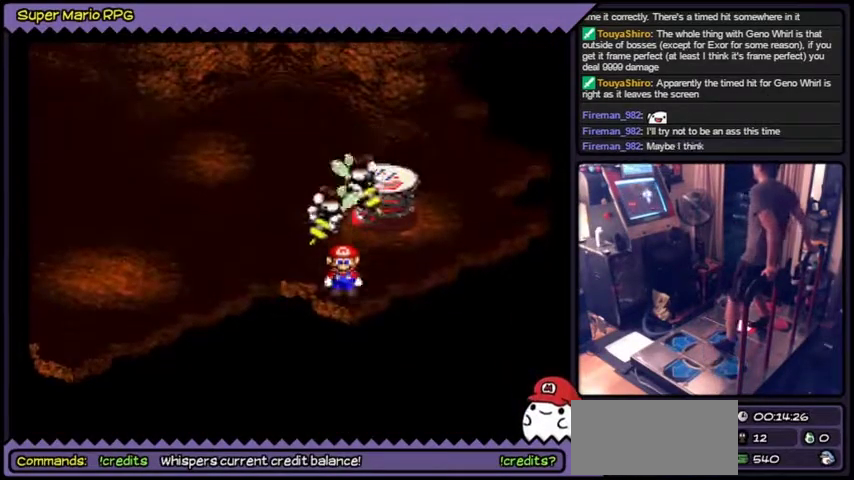
{"buttons": ["Y", "DPAD_RIGHT"], "events": [[133, "DPAD_RIGHT", "down"]]}
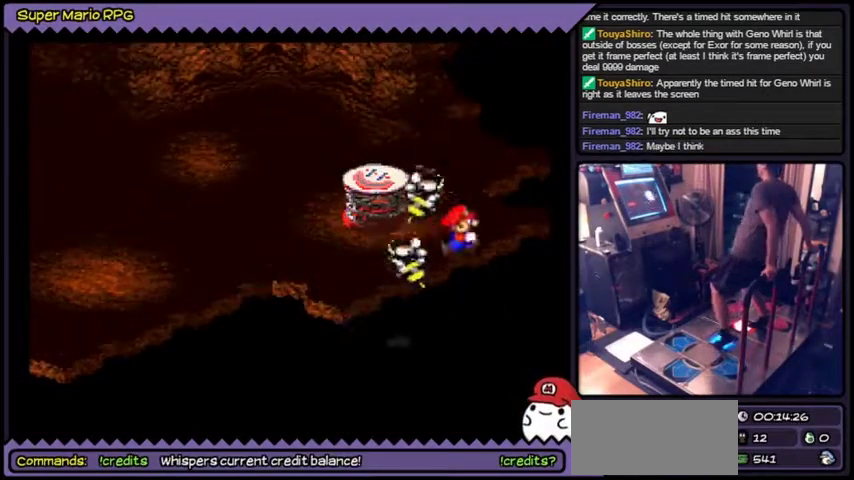
{"buttons": ["Y", "DPAD_UP"], "events": [[234, "DPAD_RIGHT", "up"], [334, "DPAD_UP", "down"]]}
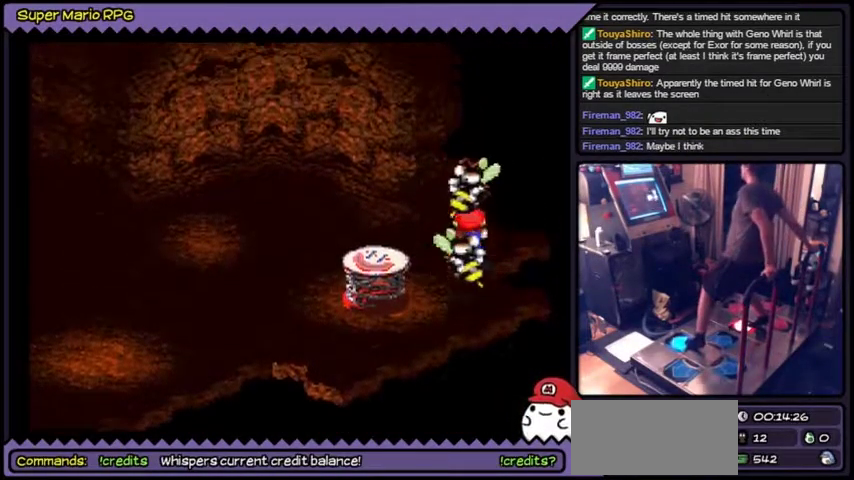
{"buttons": ["Y", "DPAD_LEFT"], "events": [[200, "DPAD_UP", "up"], [300, "DPAD_LEFT", "down"]]}
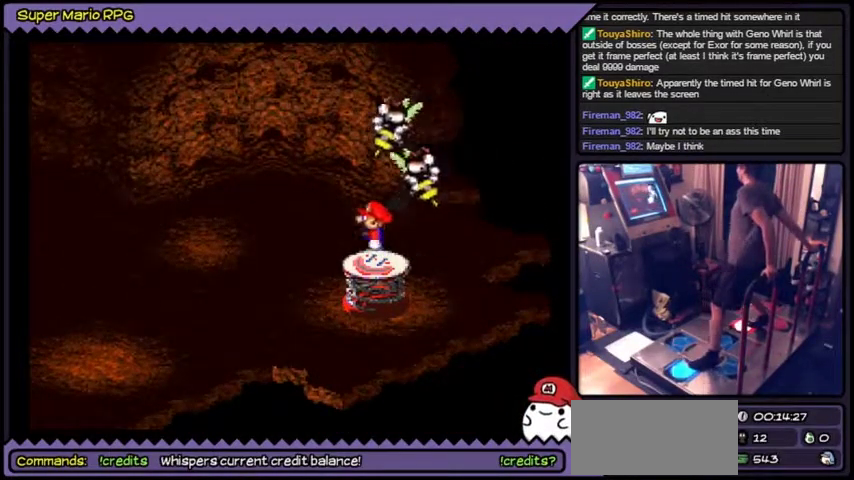
{"buttons": ["B", "Y", "DPAD_DOWN"], "events": [[101, "DPAD_DOWN", "down"], [401, "B", "down"], [401, "DPAD_LEFT", "up"]]}
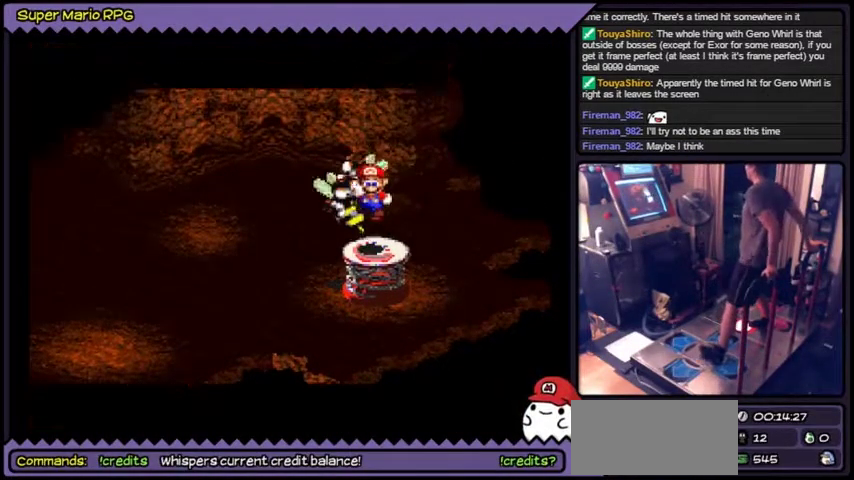
{"buttons": ["Y"], "events": [[100, "B", "up"], [167, "DPAD_DOWN", "up"]]}
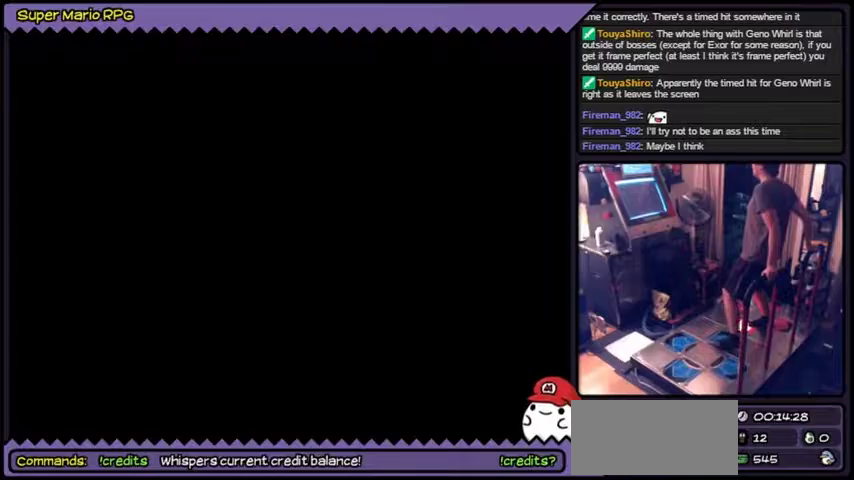
{"buttons": ["Y"]}
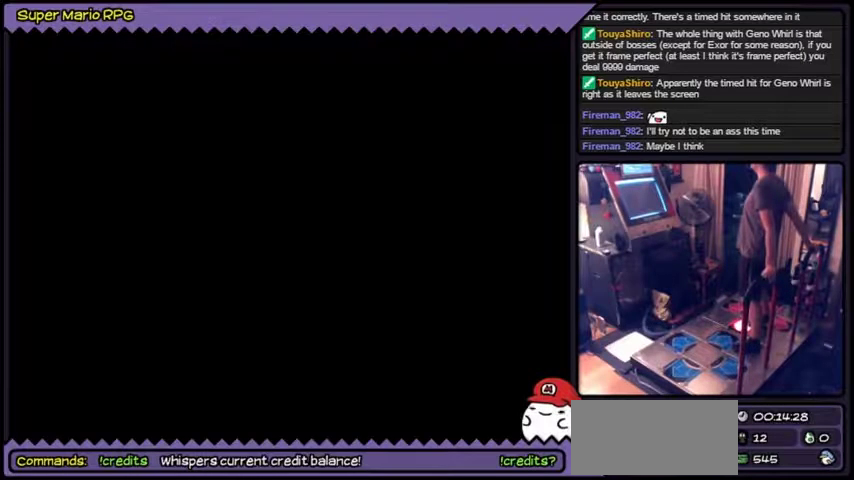
{"buttons": ["Y"]}
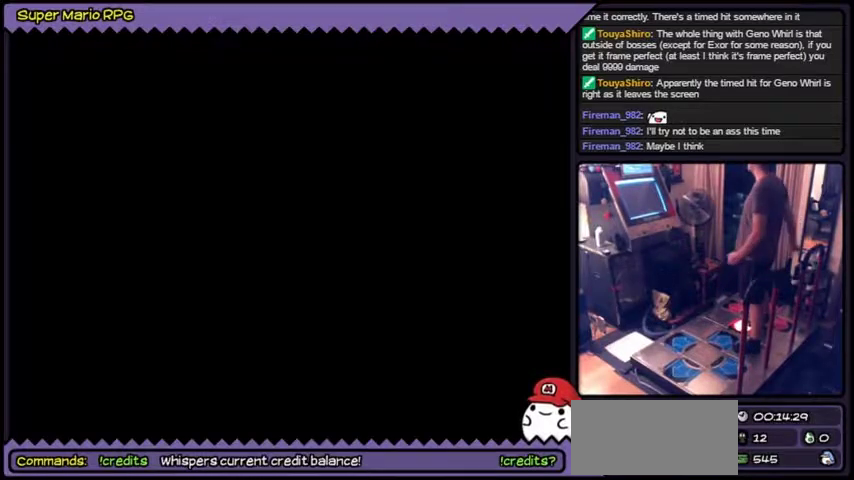
{"buttons": [], "events": [[400, "Y", "up"]]}